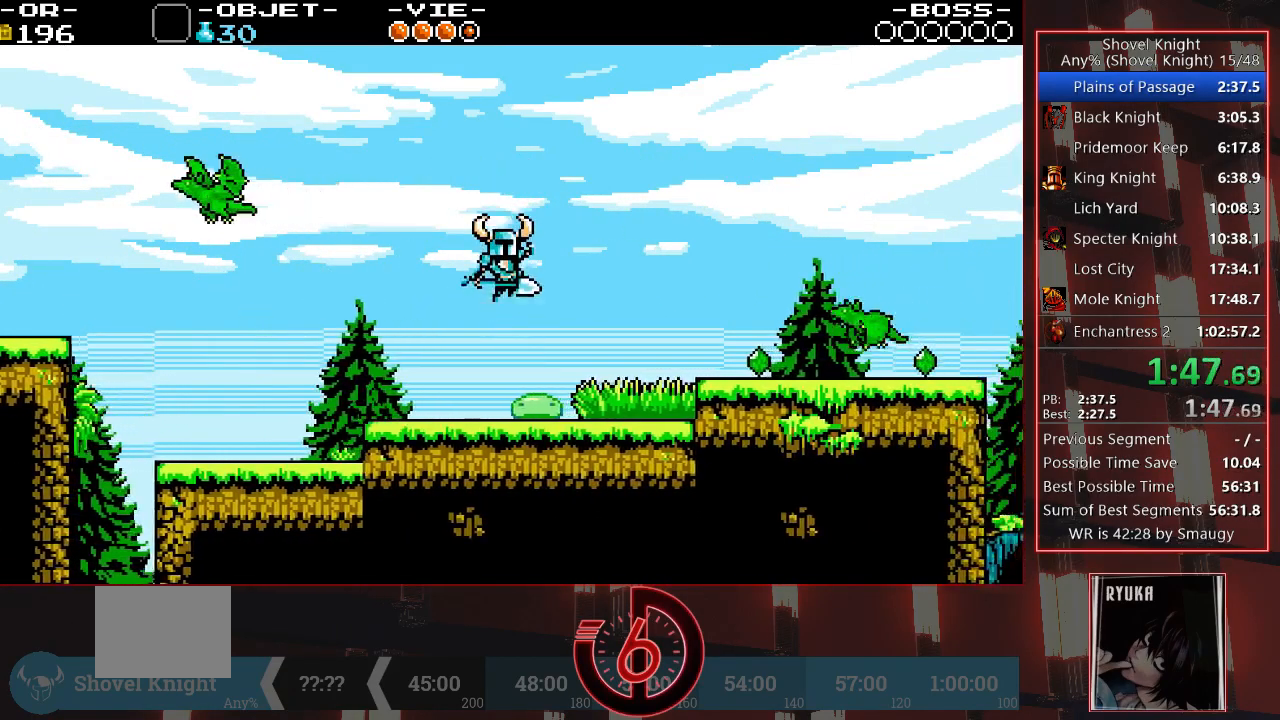
Gameplay with a controller (PlayStation layout); each line is a JSON object with the inputs held at the frame after it. "events" lists button and stick changes between this image and that frame as [ms after this image, input, new state], when the widget could be followed in between. Not read: L3 R3.
{"buttons": ["CROSS", "DPAD_RIGHT"], "left_stick": "center", "right_stick": "center", "events": [[417, "CROSS", "down"]]}
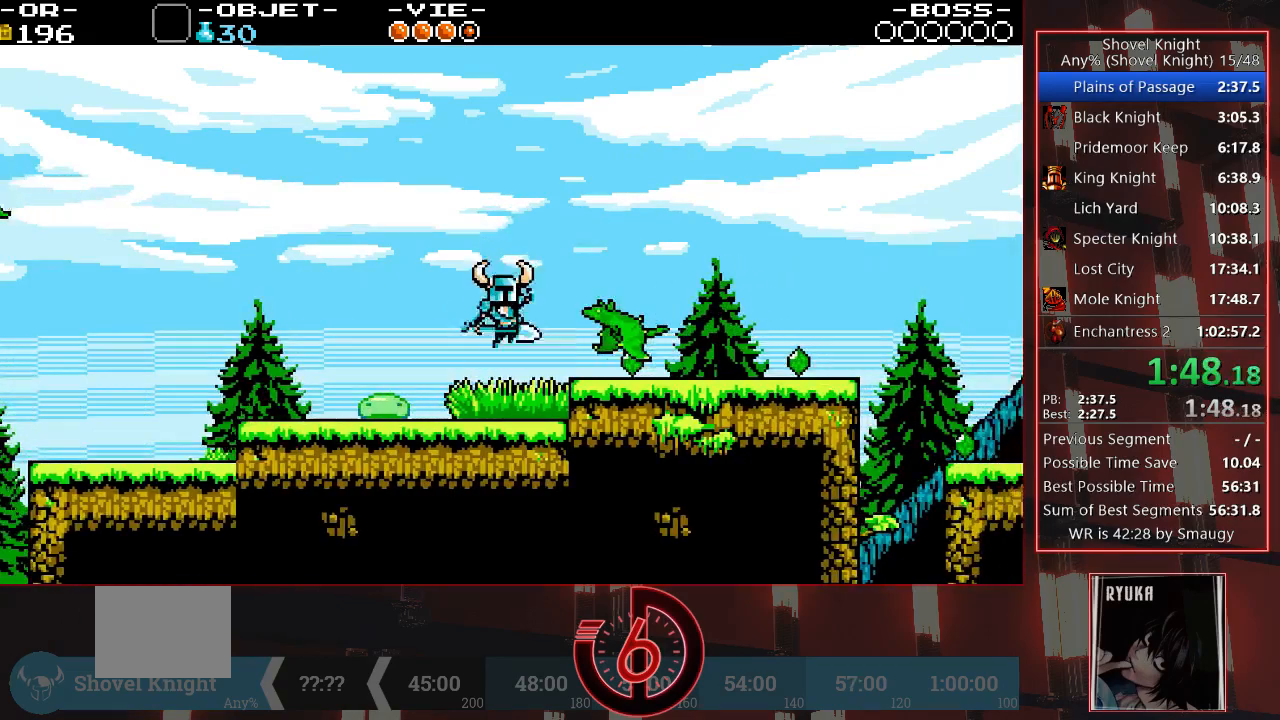
{"buttons": ["DPAD_RIGHT"], "left_stick": "center", "right_stick": "center", "events": [[33, "CROSS", "up"]]}
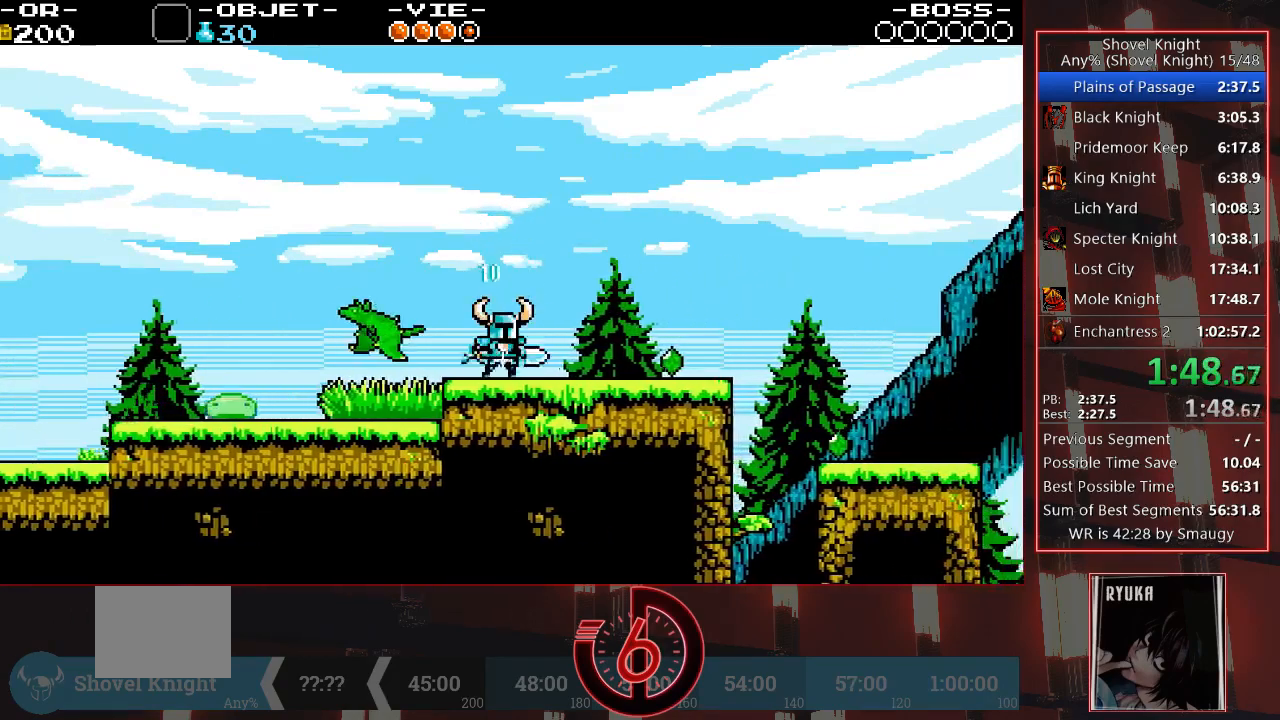
{"buttons": ["DPAD_RIGHT"], "left_stick": "center", "right_stick": "center", "events": []}
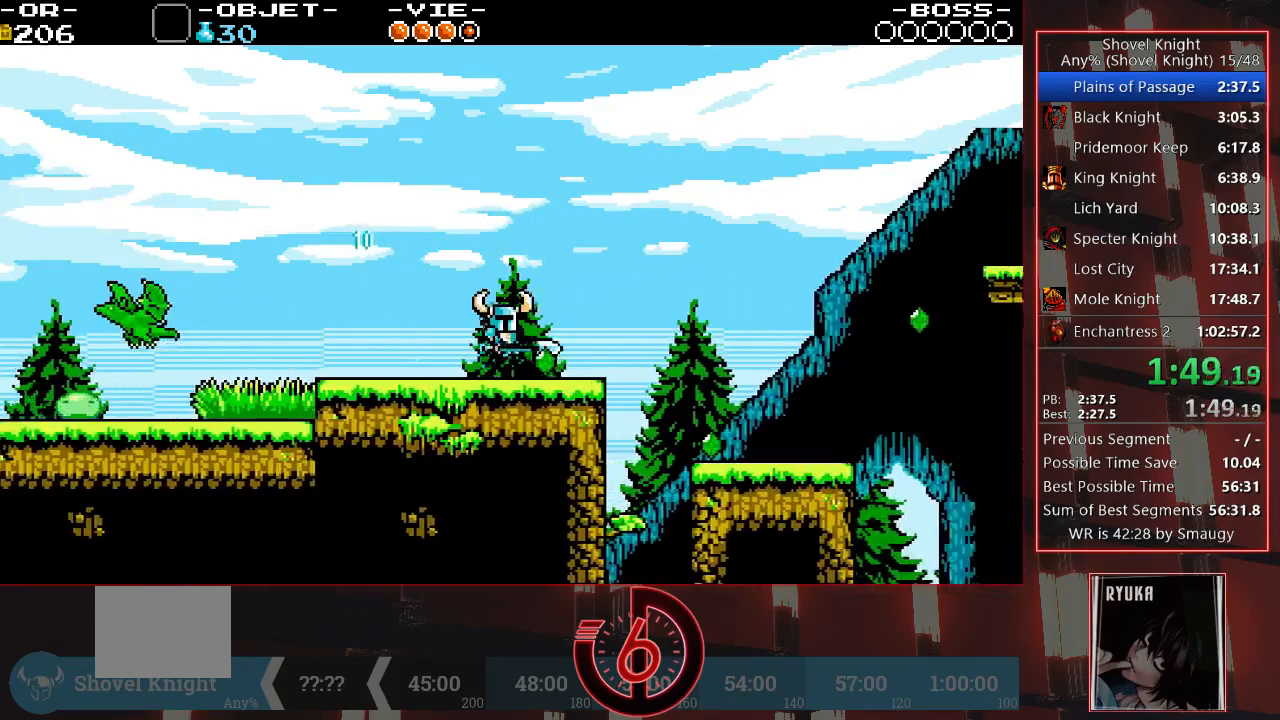
{"buttons": ["DPAD_RIGHT"], "left_stick": "center", "right_stick": "center", "events": [[100, "CROSS", "down"], [233, "CROSS", "up"]]}
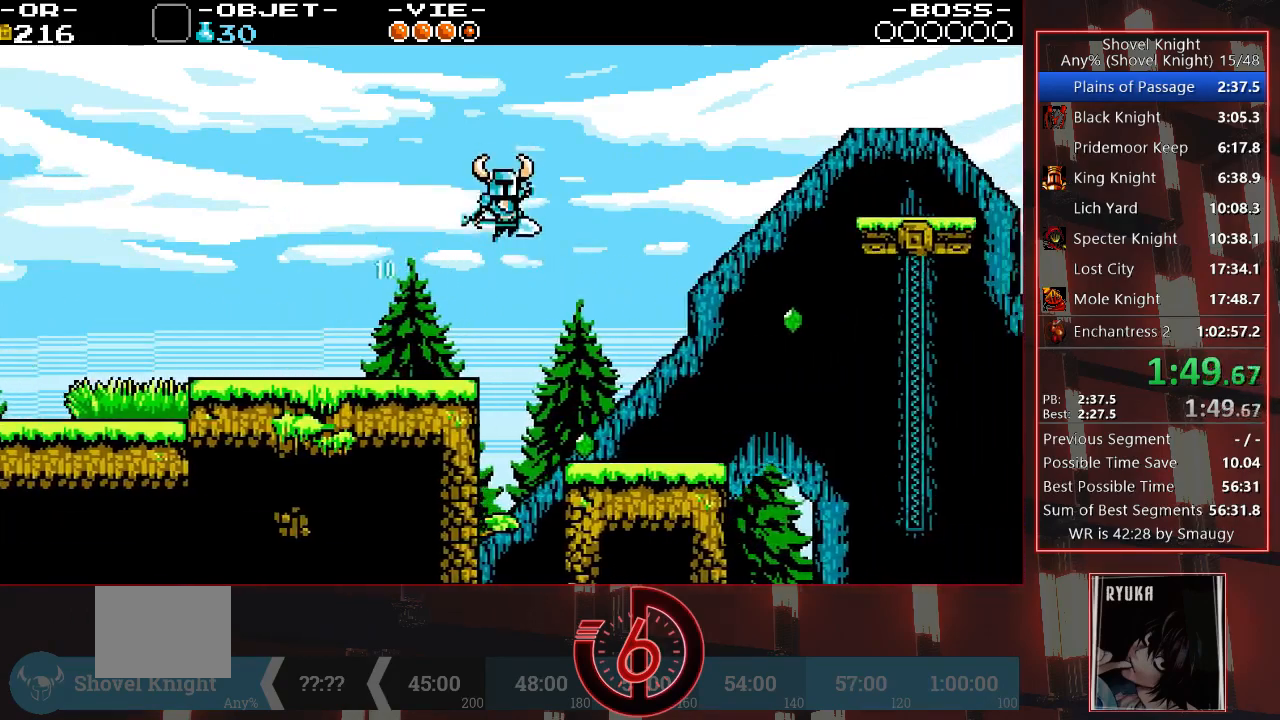
{"buttons": ["DPAD_RIGHT"], "left_stick": "center", "right_stick": "center", "events": []}
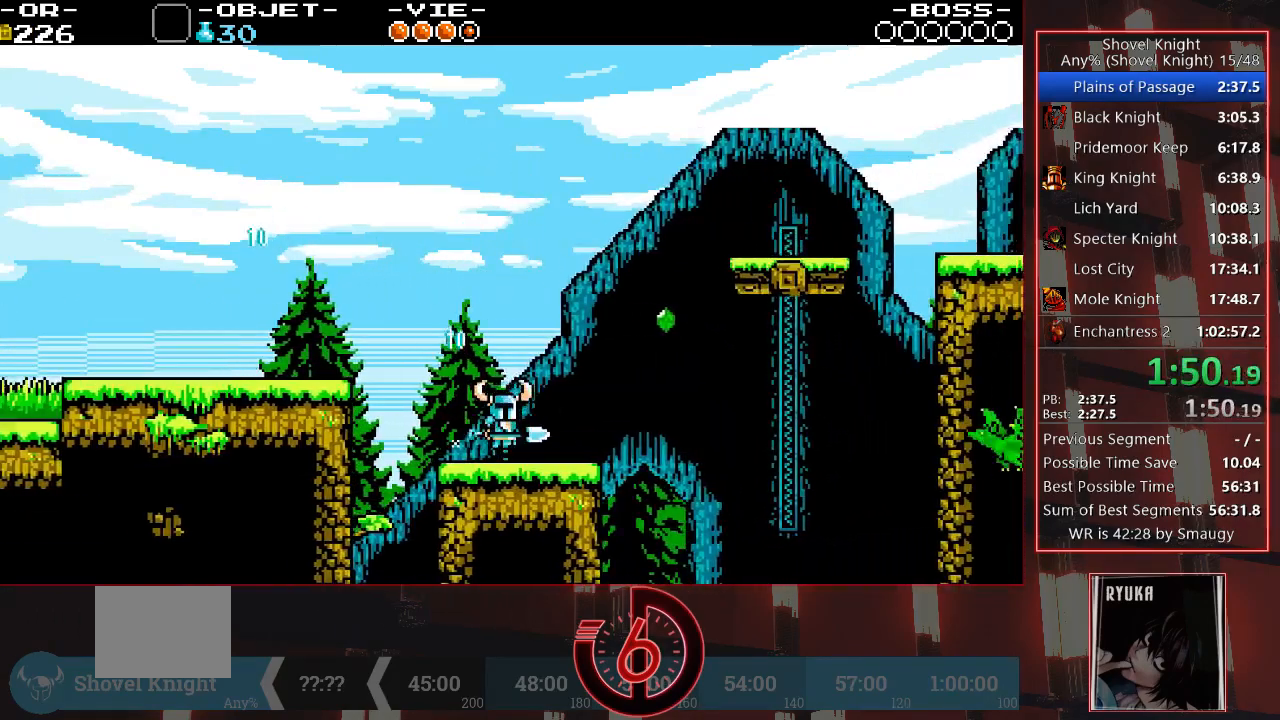
{"buttons": ["CROSS", "DPAD_RIGHT"], "left_stick": "center", "right_stick": "center", "events": [[300, "CROSS", "down"]]}
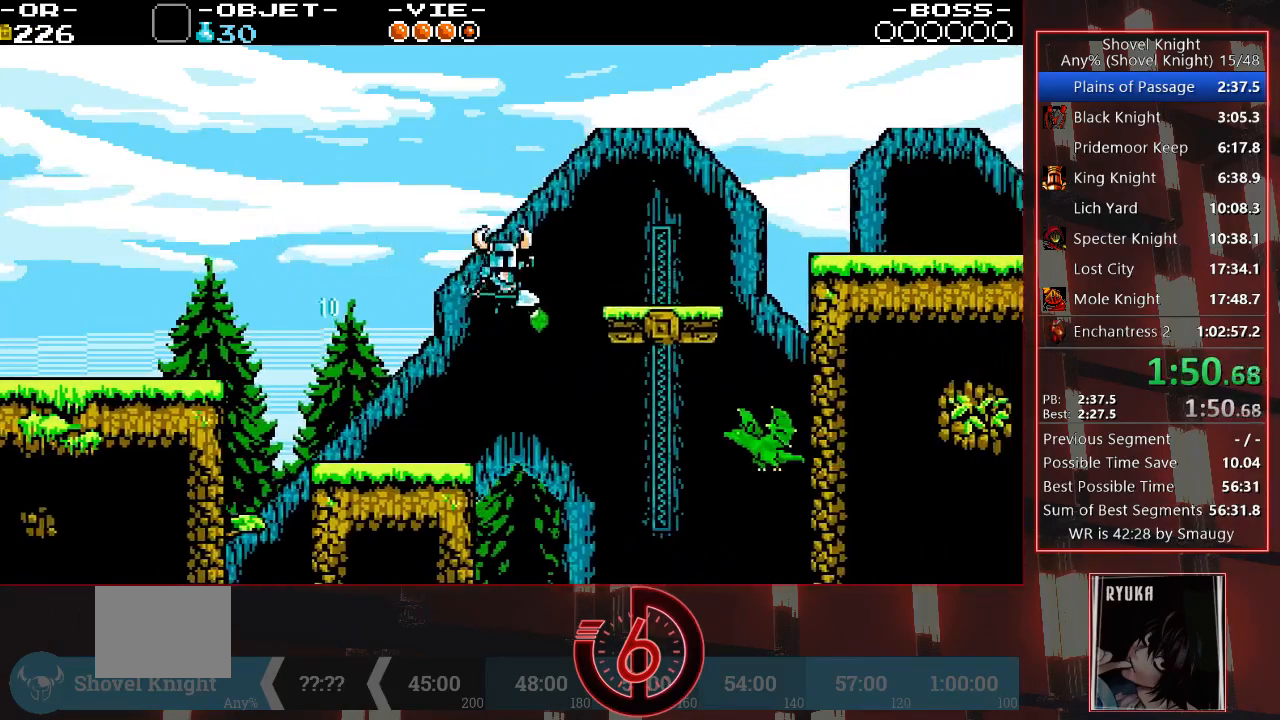
{"buttons": ["DPAD_UP", "DPAD_RIGHT"], "left_stick": "center", "right_stick": "center", "events": [[117, "DPAD_UP", "down"], [433, "CROSS", "up"]]}
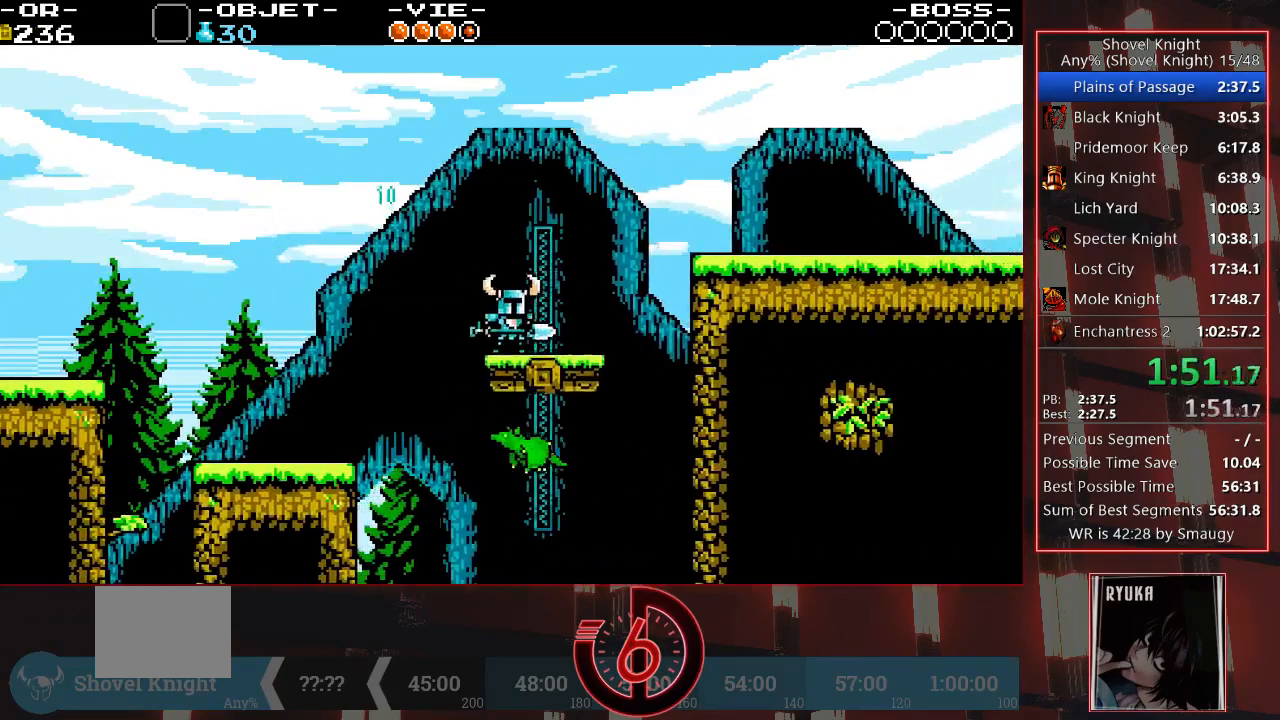
{"buttons": ["CROSS", "DPAD_RIGHT"], "left_stick": "center", "right_stick": "center", "events": [[67, "DPAD_UP", "up"], [250, "CROSS", "down"]]}
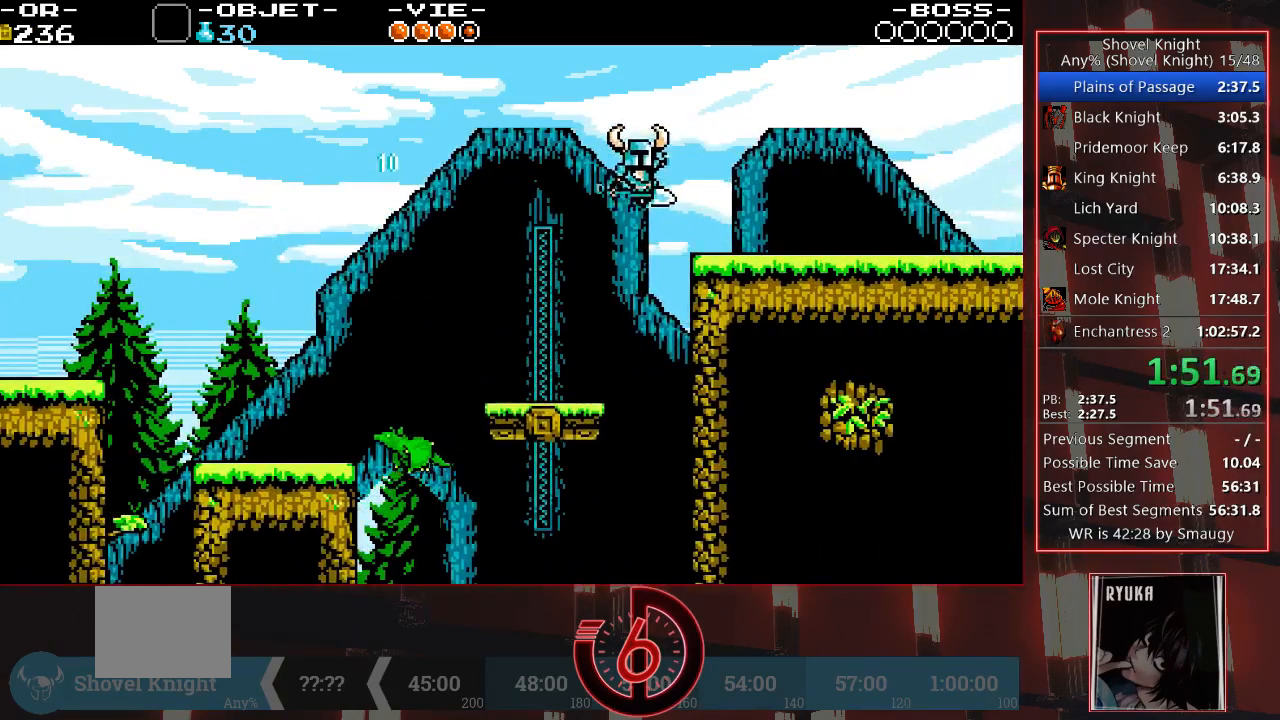
{"buttons": ["DPAD_RIGHT"], "left_stick": "center", "right_stick": "center", "events": [[183, "CROSS", "up"], [283, "DPAD_UP", "down"], [333, "DPAD_UP", "up"], [433, "DPAD_UP", "down"], [500, "DPAD_UP", "up"]]}
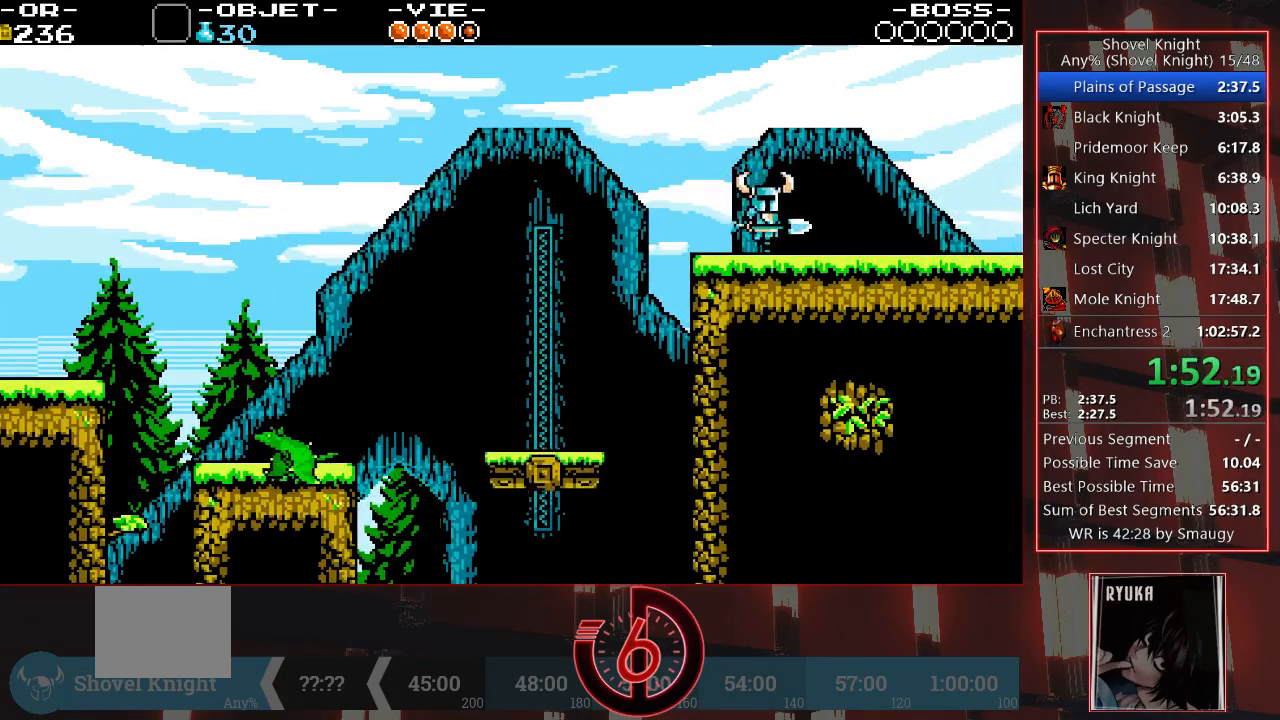
{"buttons": ["DPAD_RIGHT"], "left_stick": "center", "right_stick": "center", "events": [[183, "DPAD_UP", "down"], [250, "DPAD_UP", "up"]]}
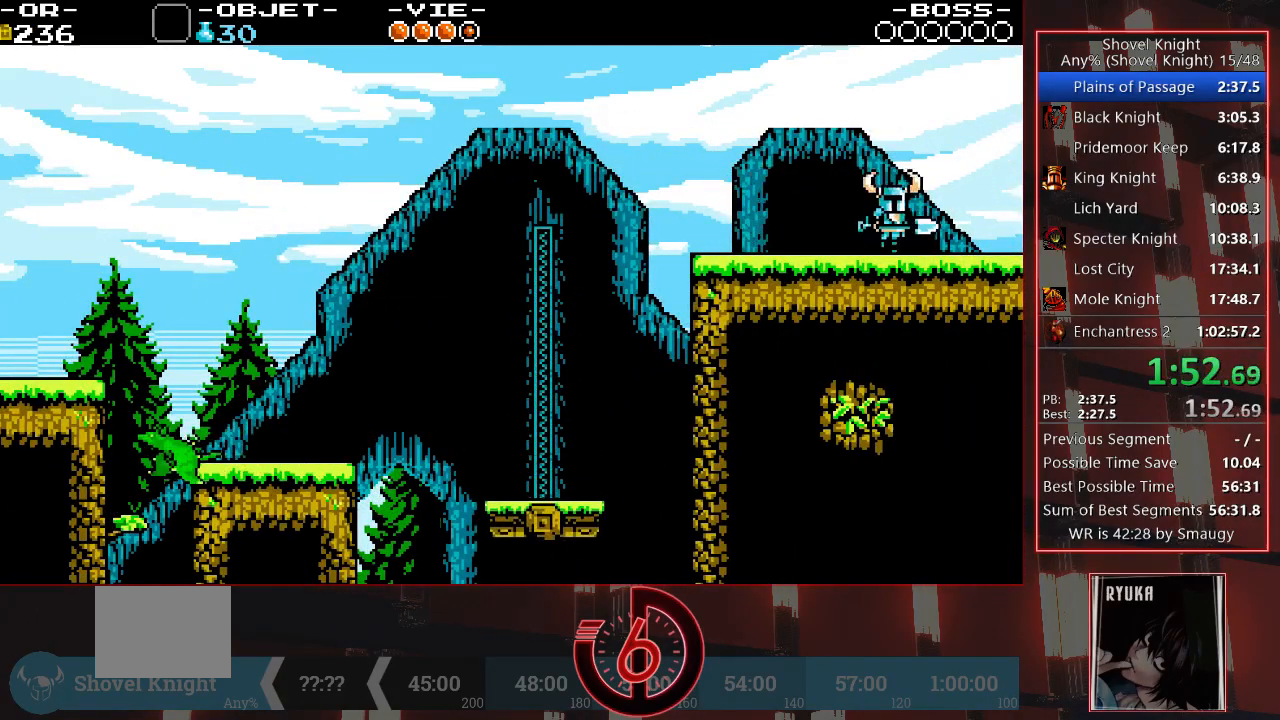
{"buttons": ["DPAD_RIGHT"], "left_stick": "center", "right_stick": "center", "events": []}
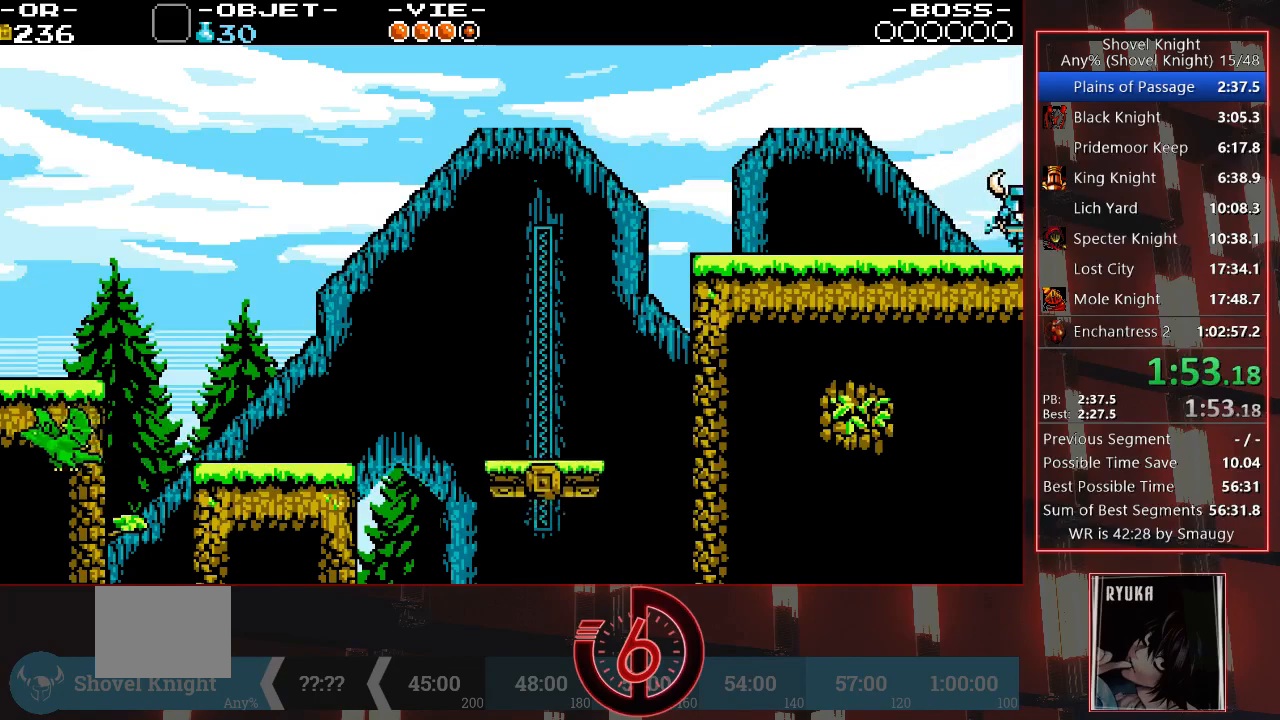
{"buttons": ["DPAD_RIGHT"], "left_stick": "center", "right_stick": "center", "events": [[300, "DPAD_UP", "down"], [367, "DPAD_UP", "up"]]}
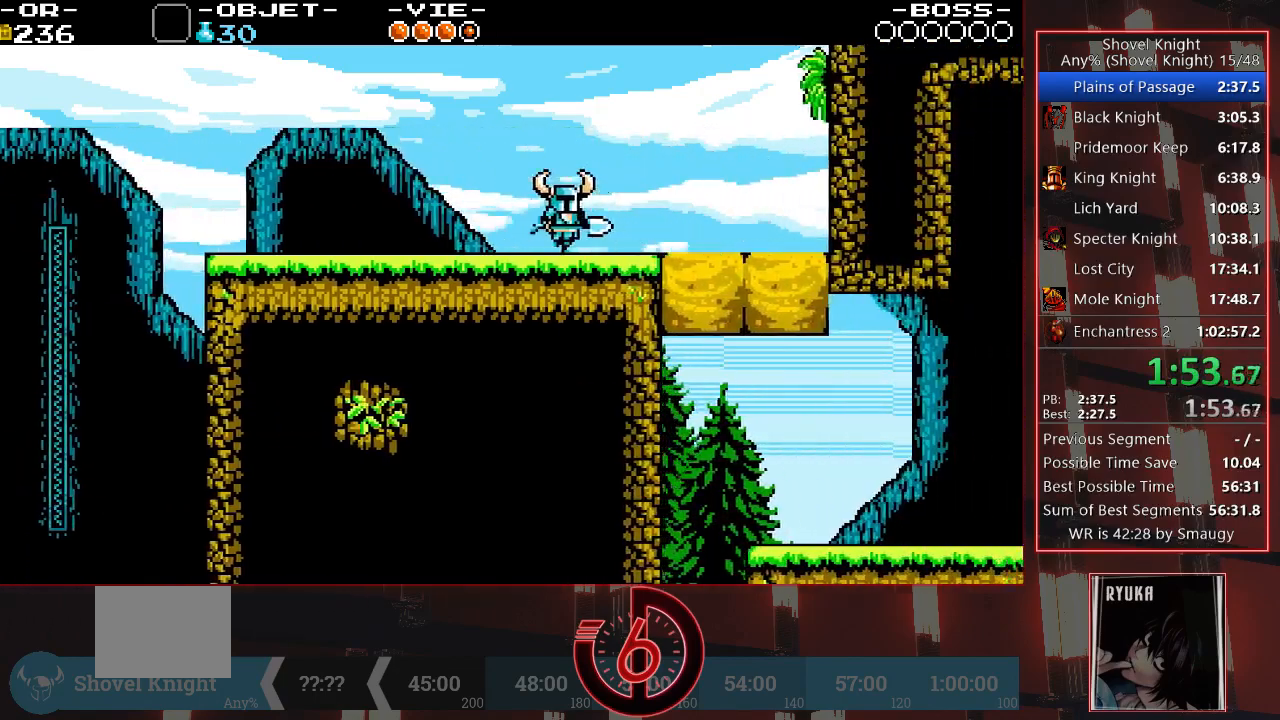
{"buttons": ["DPAD_RIGHT"], "left_stick": "center", "right_stick": "center", "events": []}
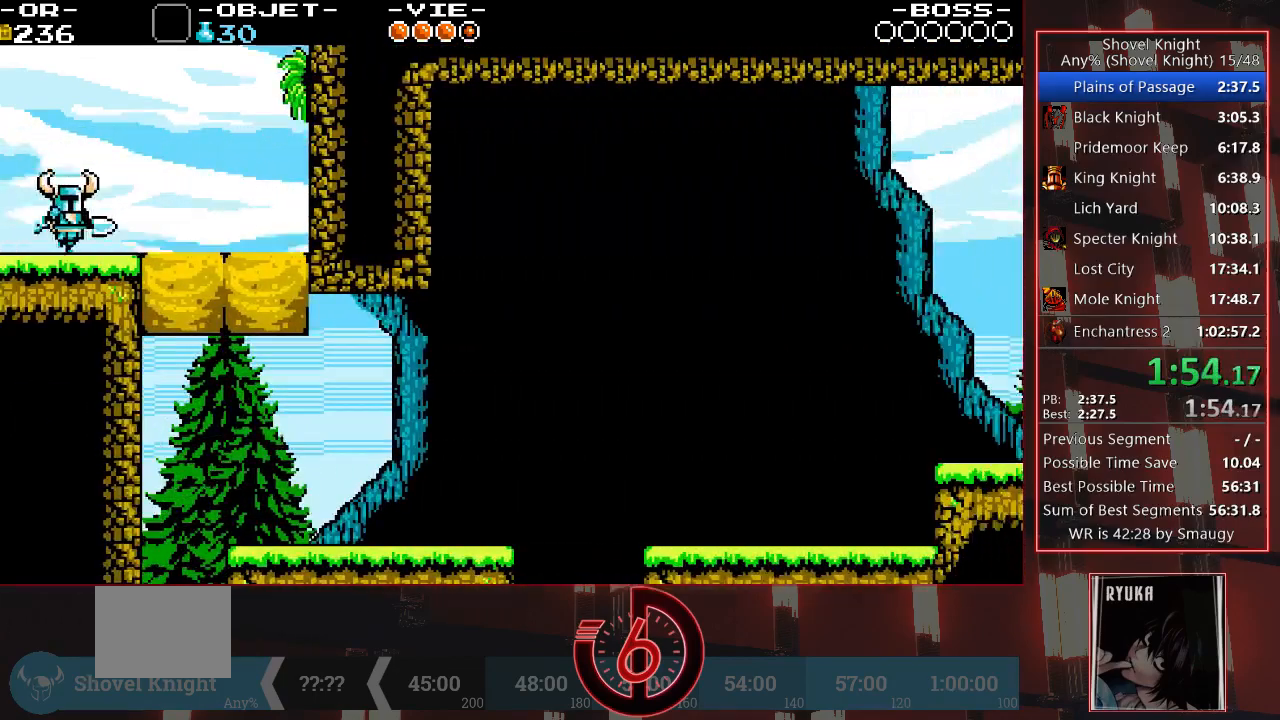
{"buttons": ["DPAD_DOWN", "DPAD_RIGHT"], "left_stick": "center", "right_stick": "center", "events": [[183, "CROSS", "down"], [317, "CROSS", "up"], [317, "DPAD_DOWN", "down"]]}
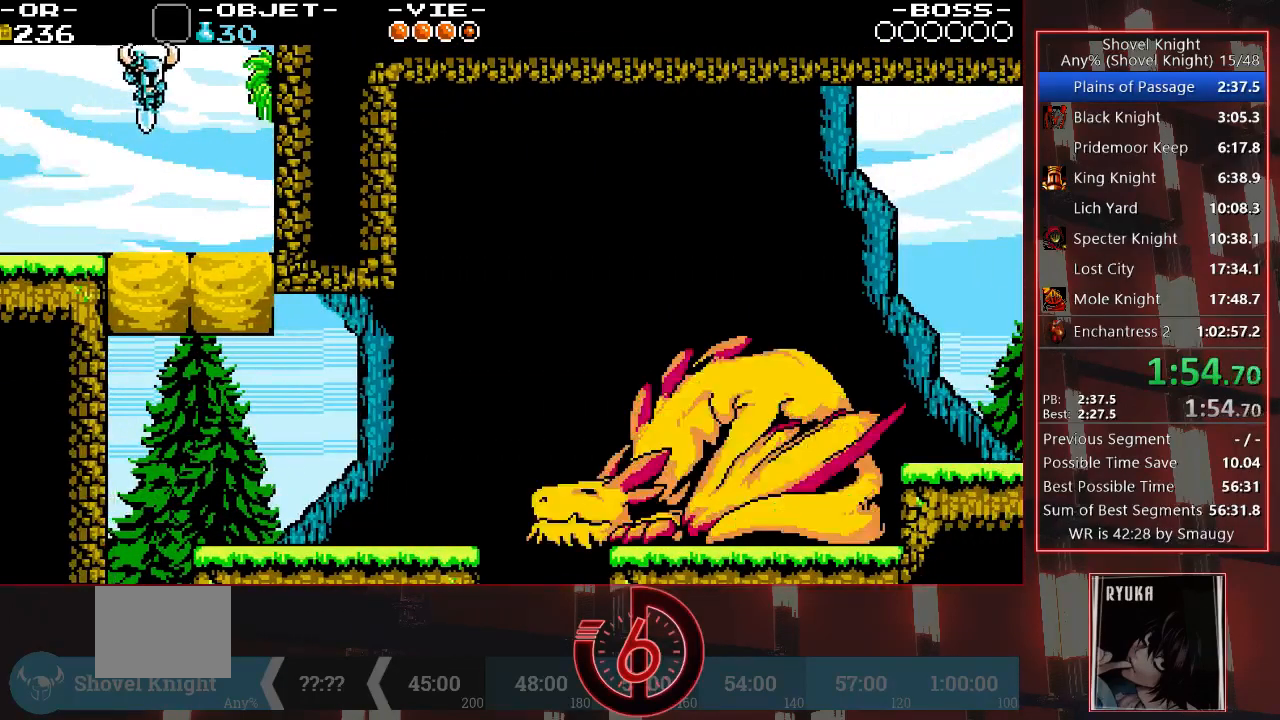
{"buttons": ["DPAD_RIGHT"], "left_stick": "center", "right_stick": "center", "events": [[367, "SQUARE", "down"], [433, "SQUARE", "up"], [467, "DPAD_DOWN", "up"]]}
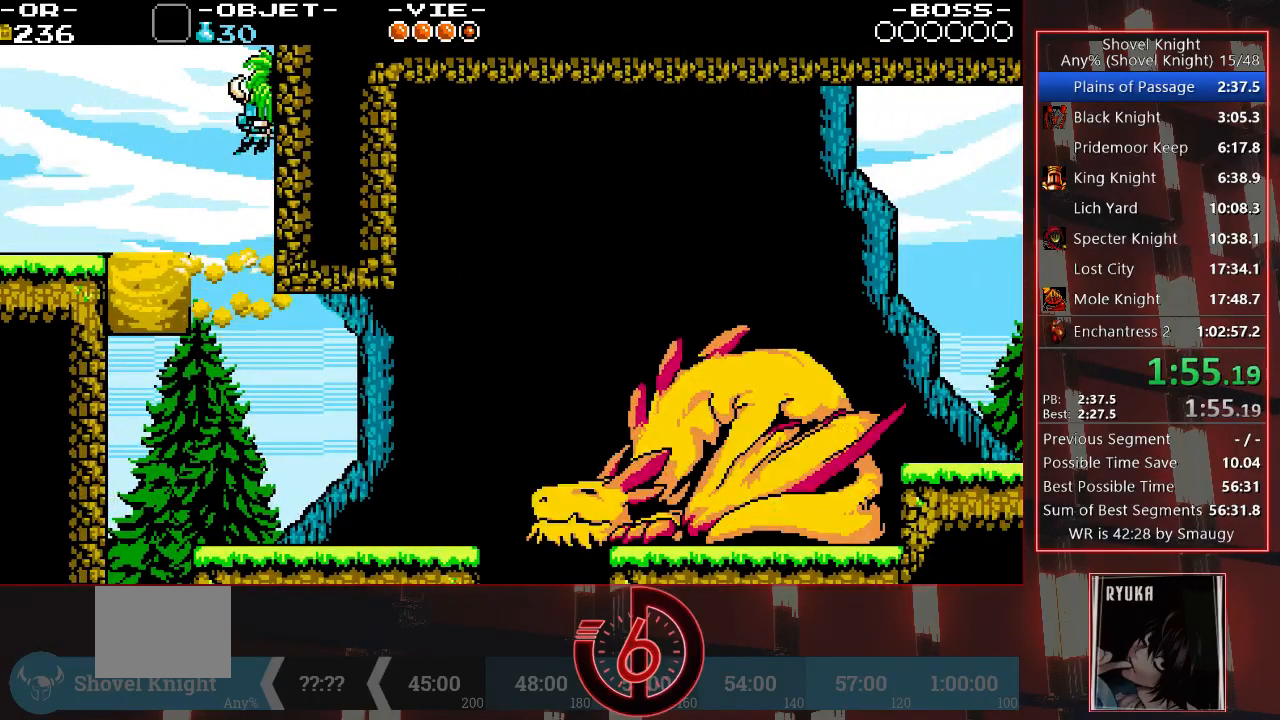
{"buttons": ["DPAD_RIGHT"], "left_stick": "center", "right_stick": "center", "events": []}
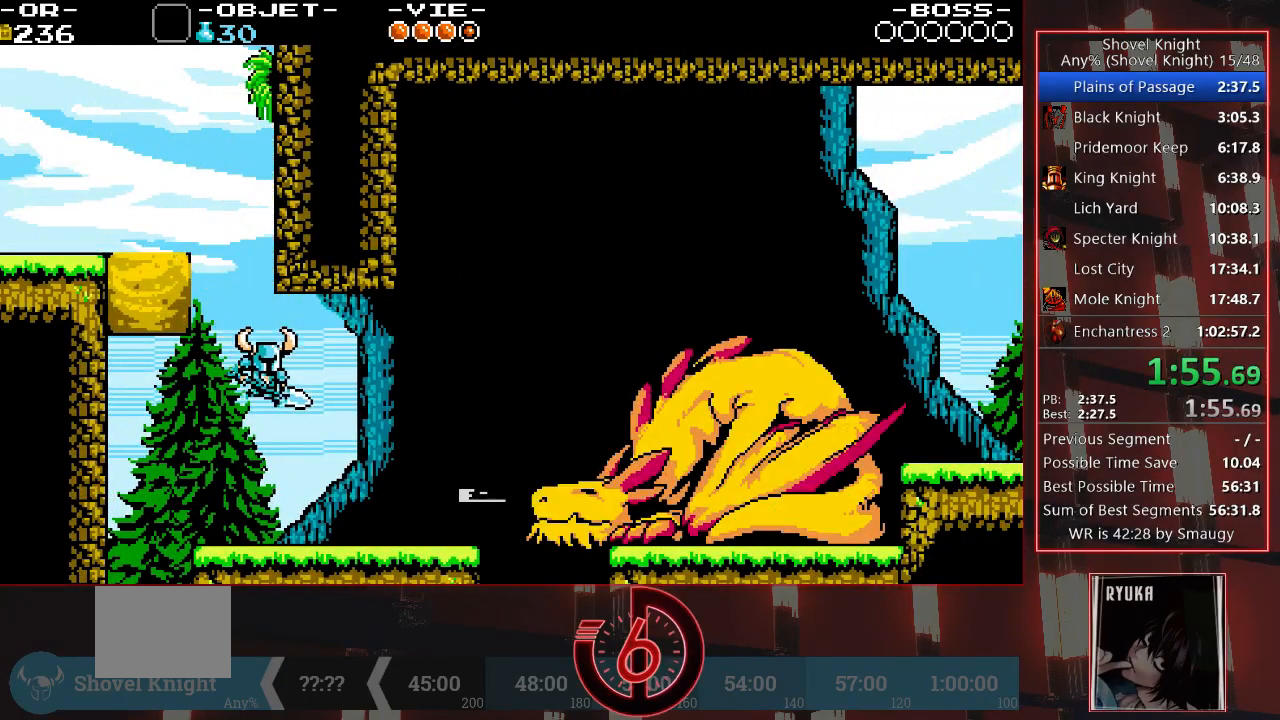
{"buttons": ["CROSS", "DPAD_DOWN", "DPAD_RIGHT"], "left_stick": "center", "right_stick": "center", "events": [[467, "DPAD_DOWN", "down"], [500, "CROSS", "down"]]}
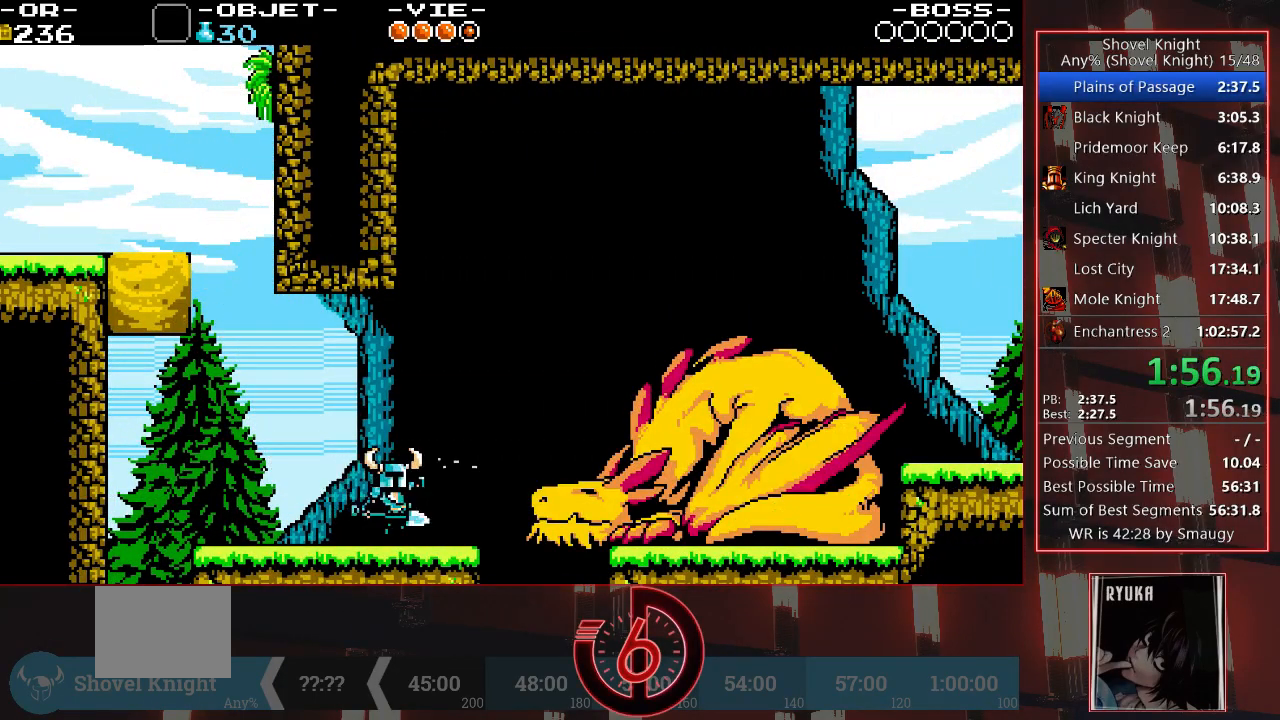
{"buttons": ["CROSS", "DPAD_DOWN", "DPAD_RIGHT"], "left_stick": "center", "right_stick": "center", "events": []}
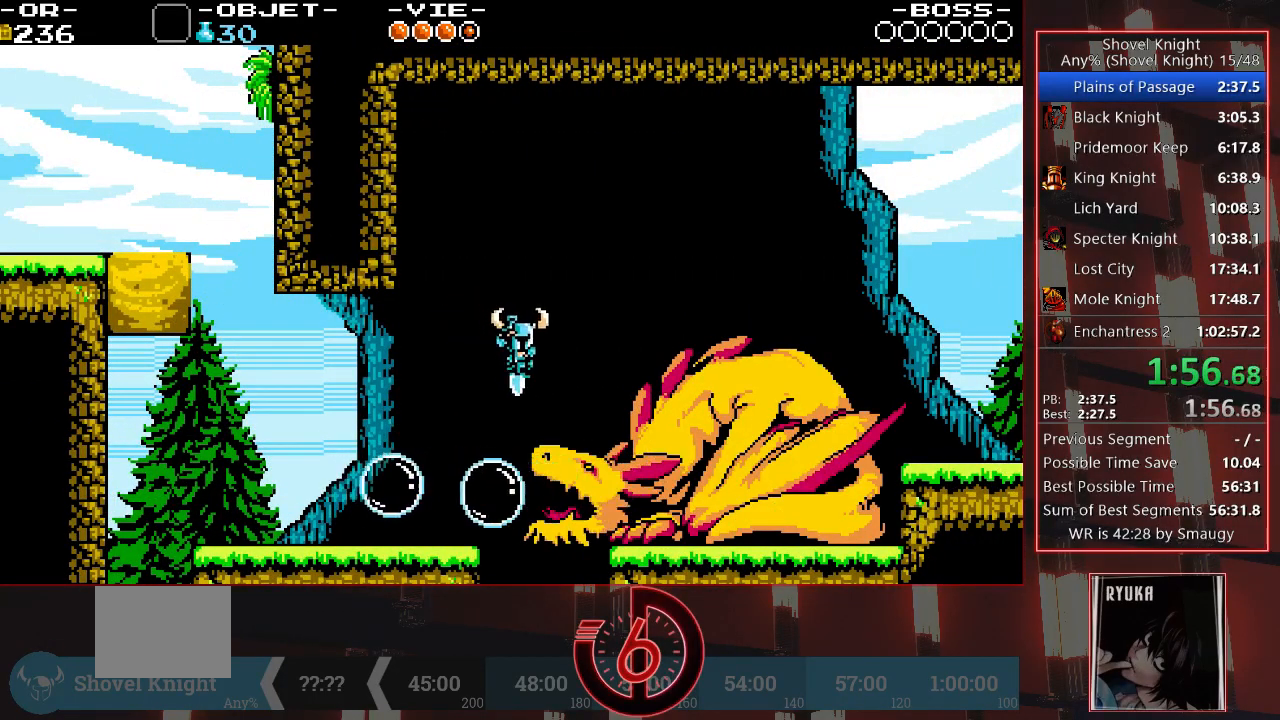
{"buttons": ["DPAD_DOWN", "DPAD_RIGHT"], "left_stick": "center", "right_stick": "center", "events": [[417, "CROSS", "up"]]}
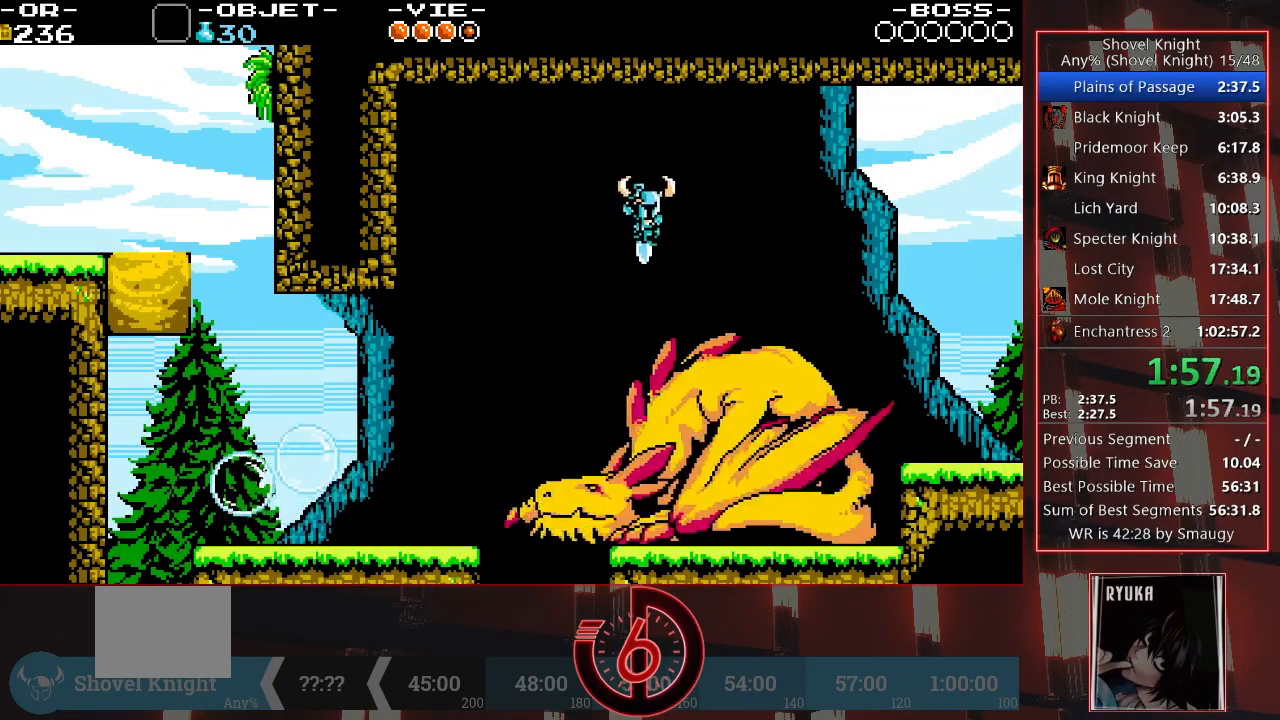
{"buttons": ["DPAD_DOWN", "DPAD_RIGHT"], "left_stick": "center", "right_stick": "center", "events": []}
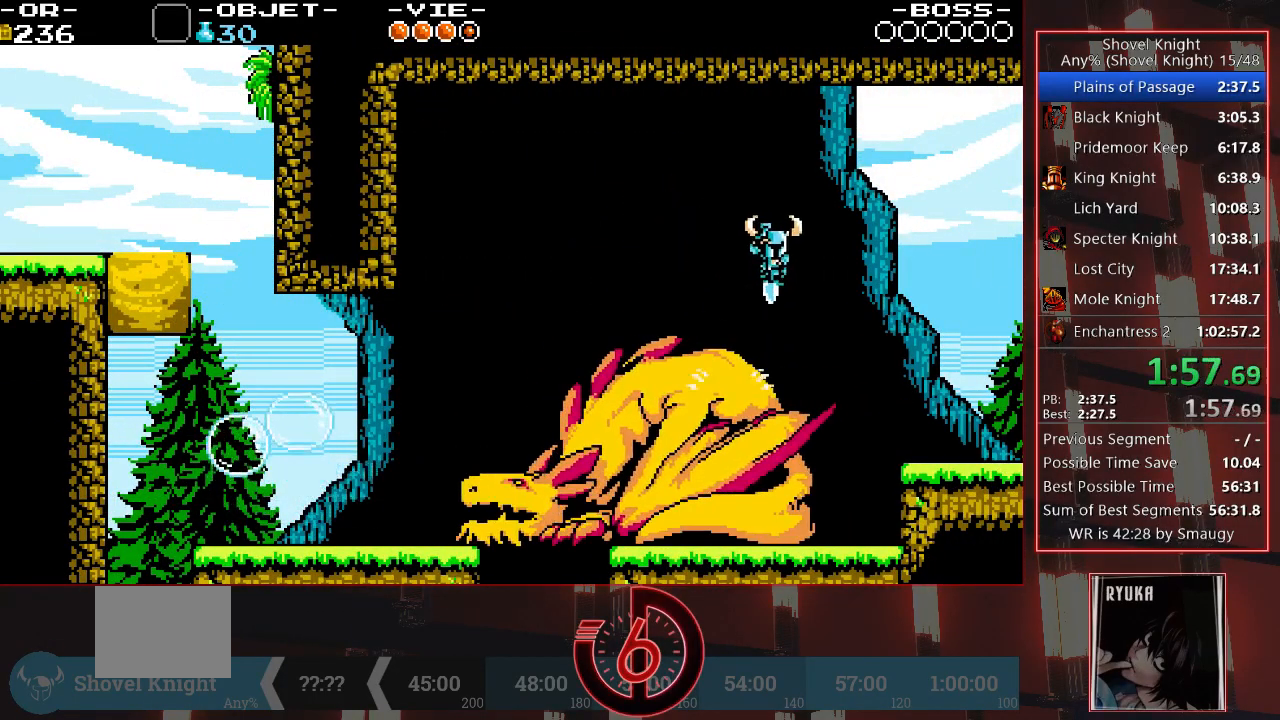
{"buttons": ["DPAD_RIGHT"], "left_stick": "center", "right_stick": "center", "events": [[183, "DPAD_DOWN", "up"]]}
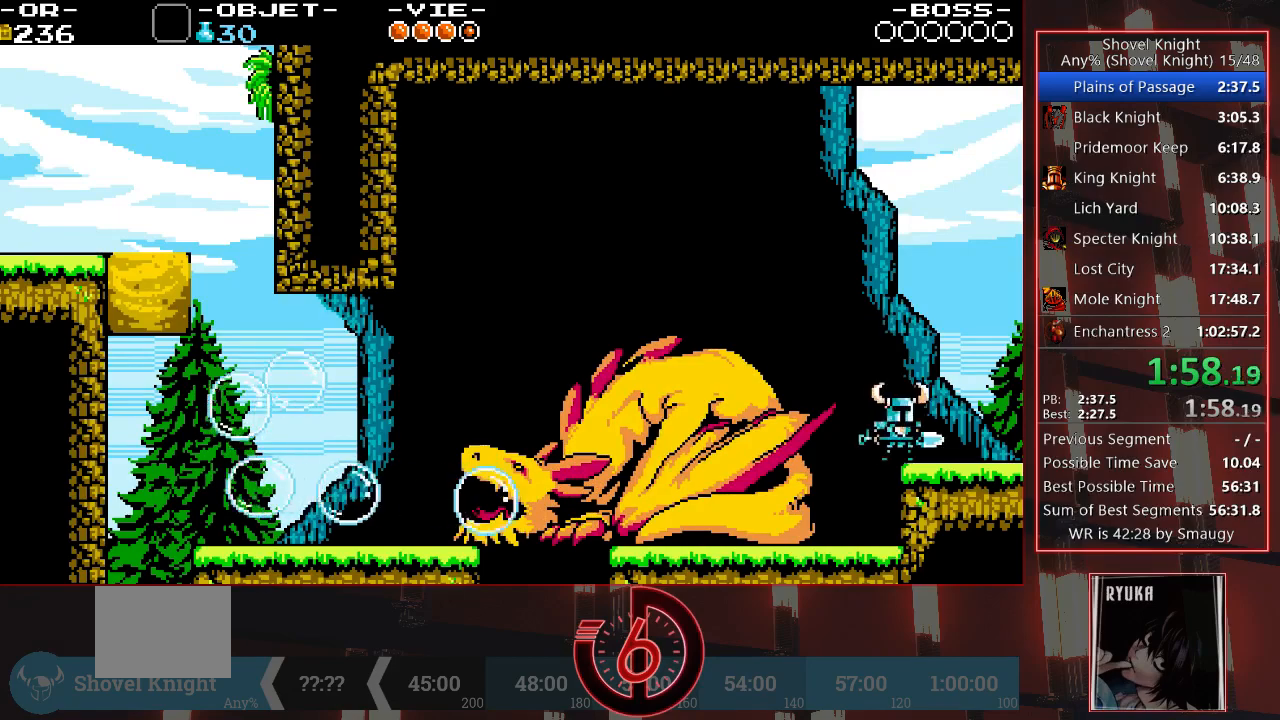
{"buttons": ["DPAD_RIGHT"], "left_stick": "center", "right_stick": "center", "events": []}
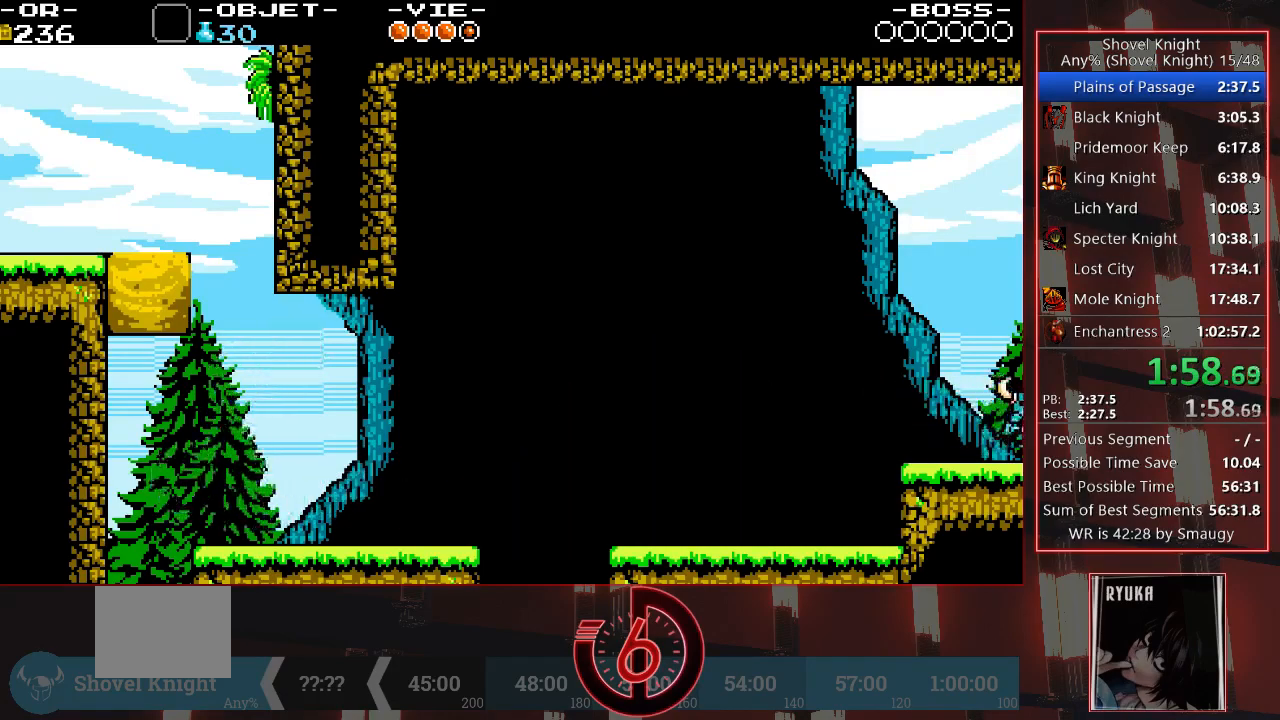
{"buttons": ["DPAD_RIGHT"], "left_stick": "center", "right_stick": "center", "events": []}
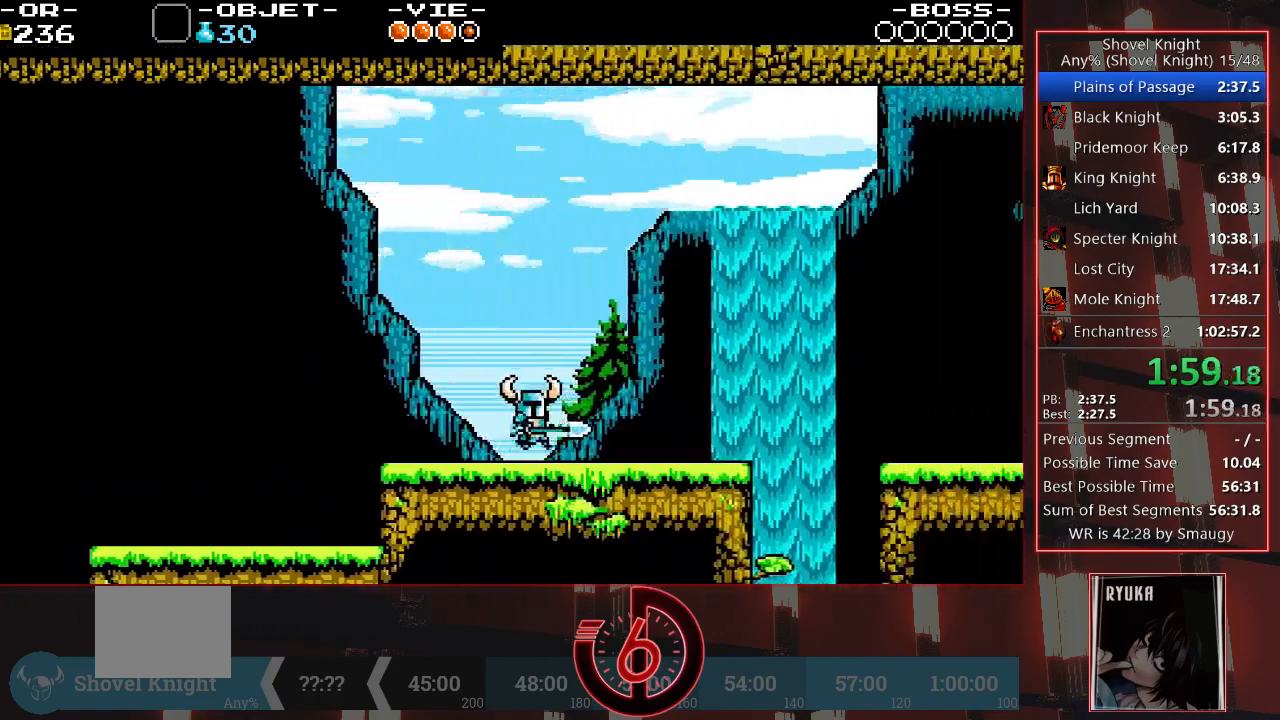
{"buttons": ["DPAD_RIGHT"], "left_stick": "center", "right_stick": "center", "events": []}
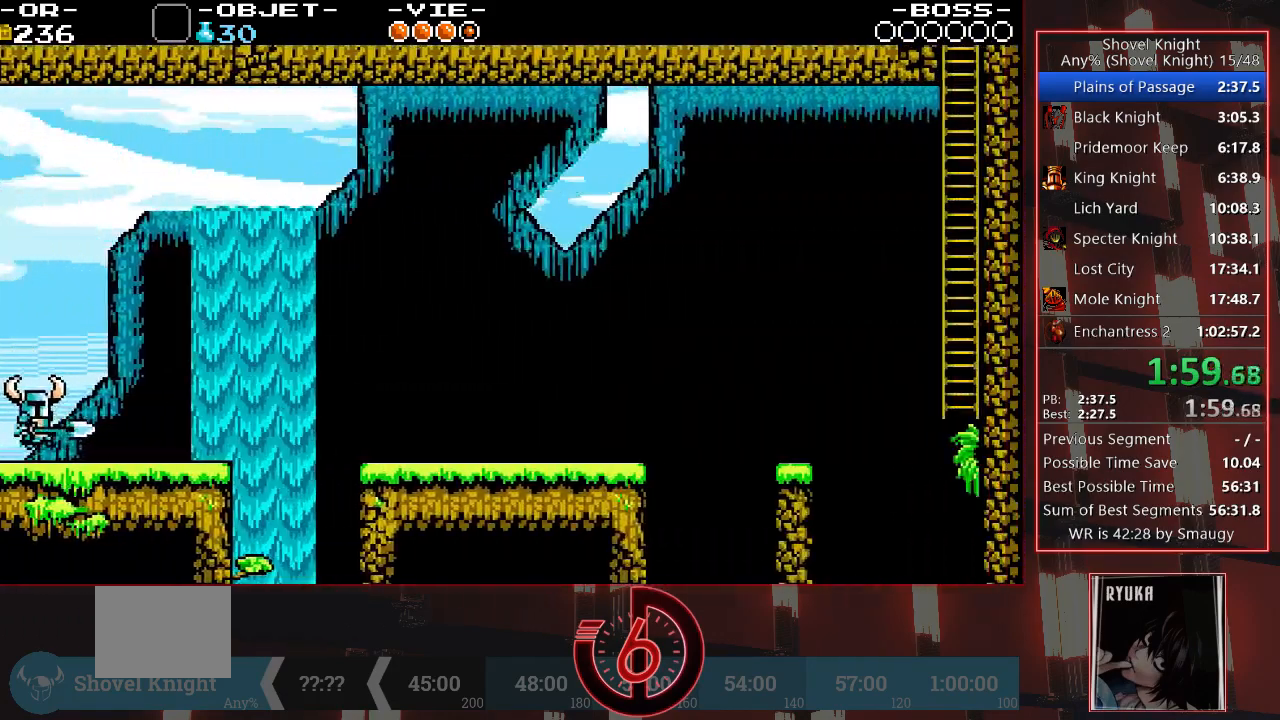
{"buttons": ["DPAD_RIGHT"], "left_stick": "center", "right_stick": "center", "events": []}
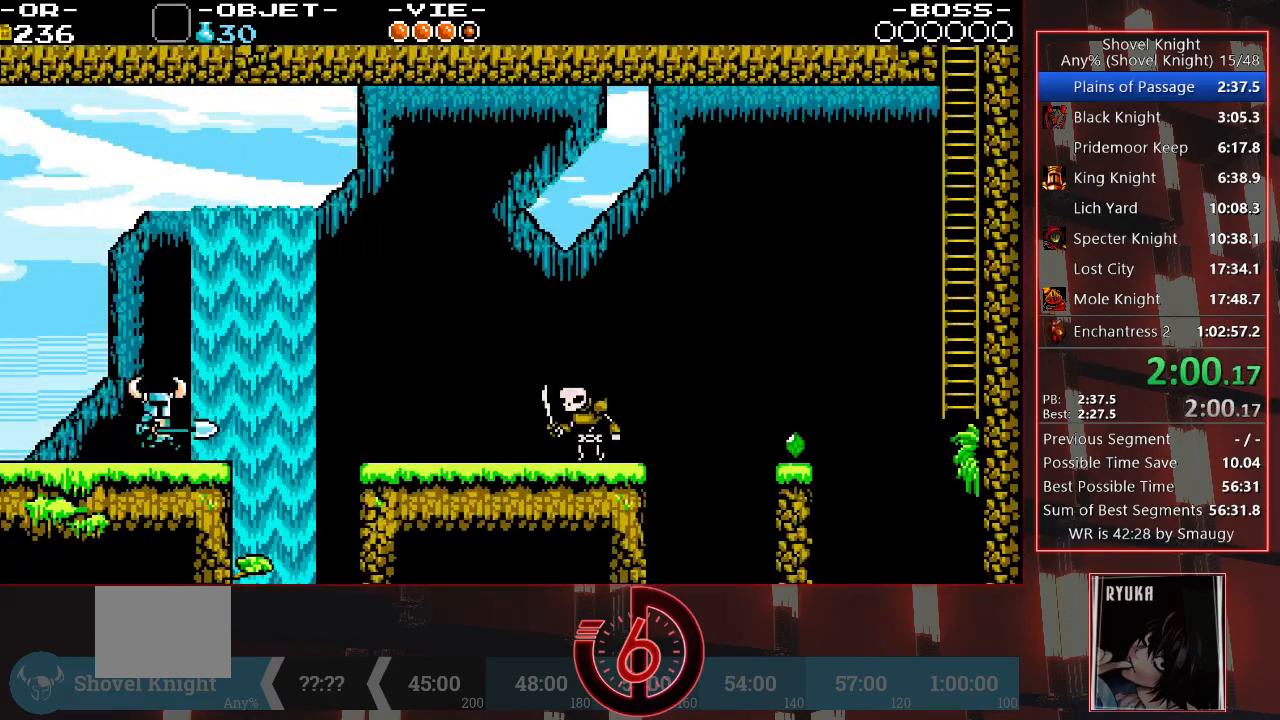
{"buttons": ["DPAD_RIGHT"], "left_stick": "center", "right_stick": "center", "events": [[133, "CROSS", "down"], [433, "CROSS", "up"]]}
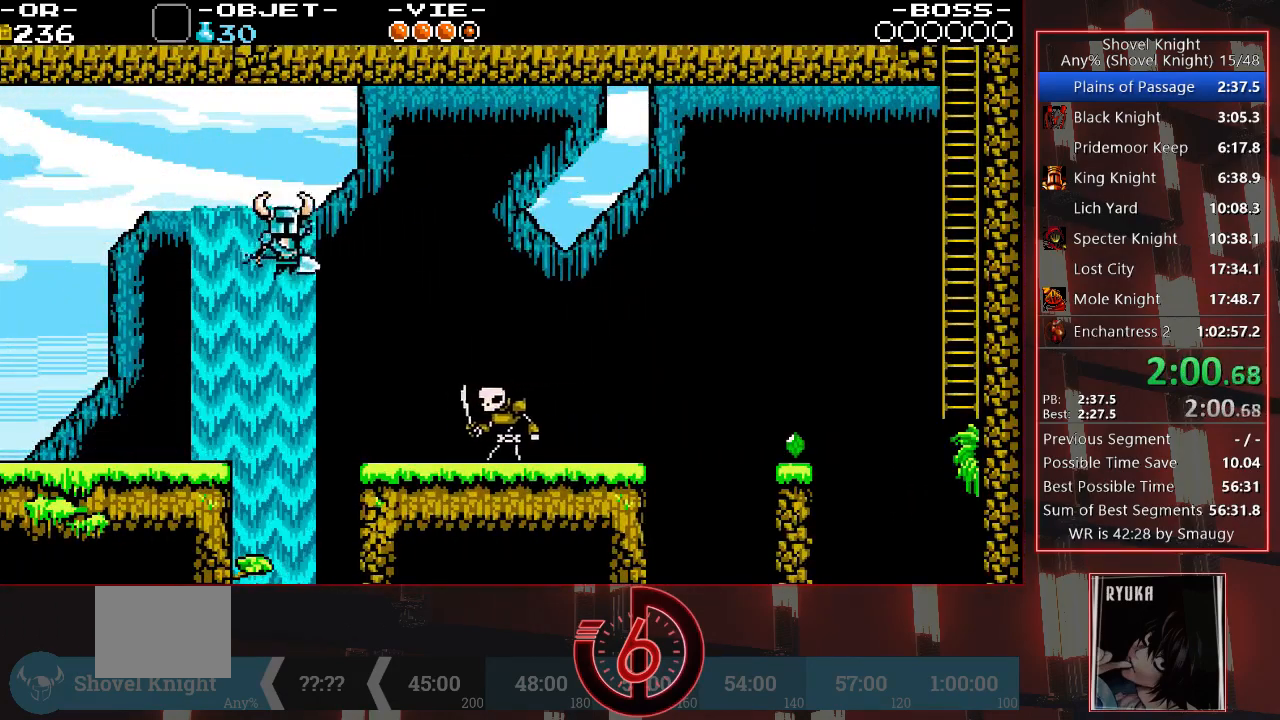
{"buttons": ["CROSS", "DPAD_RIGHT"], "left_stick": "center", "right_stick": "center", "events": [[417, "CROSS", "down"]]}
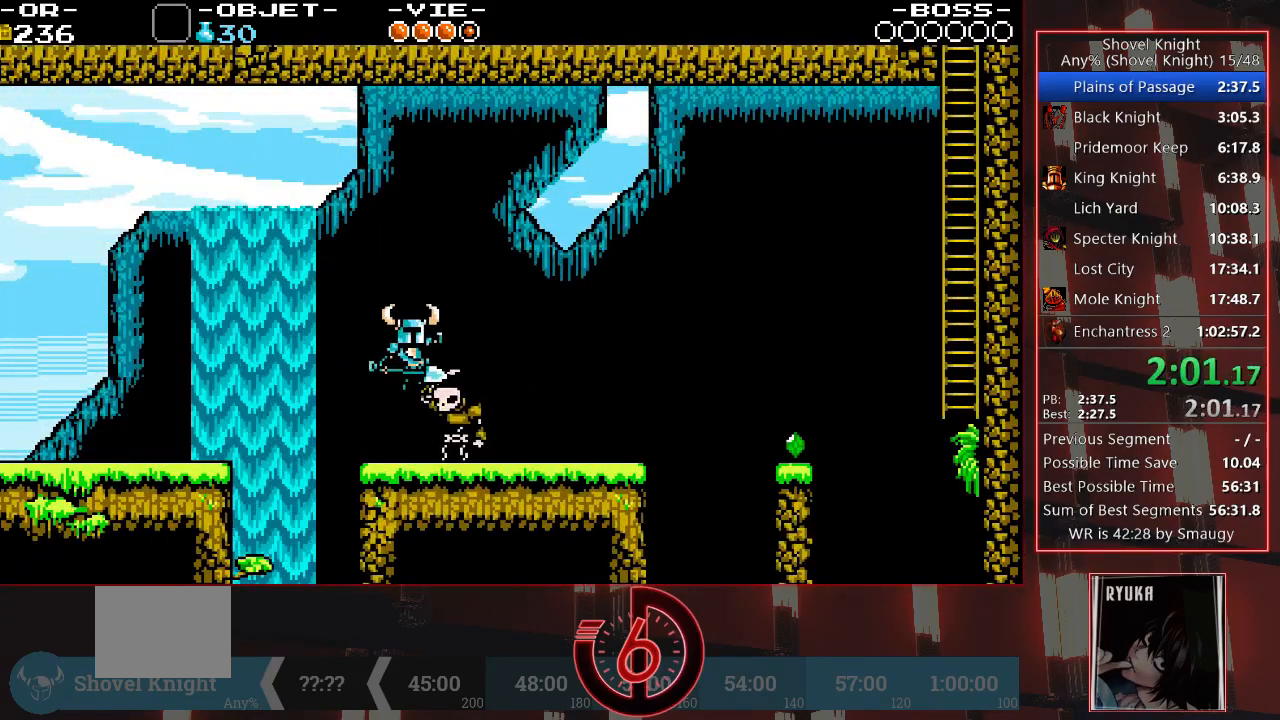
{"buttons": ["DPAD_RIGHT"], "left_stick": "center", "right_stick": "center", "events": [[250, "CROSS", "up"]]}
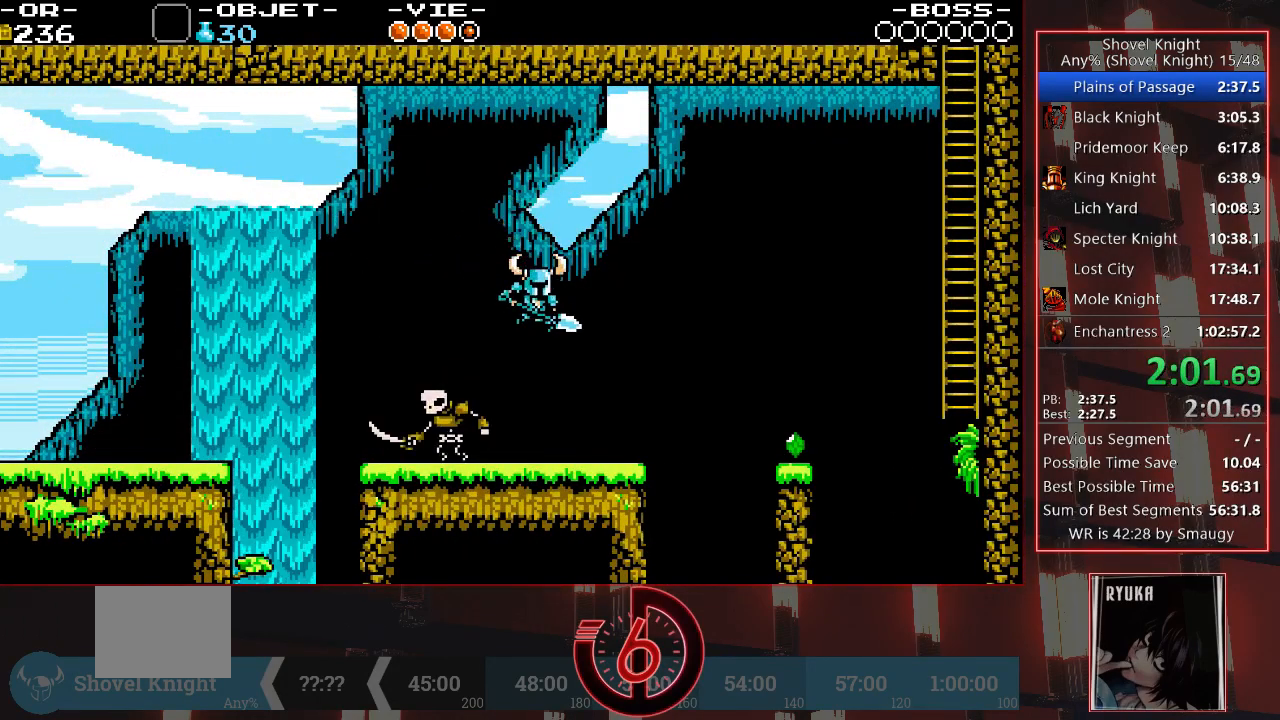
{"buttons": ["DPAD_RIGHT"], "left_stick": "center", "right_stick": "center", "events": [[267, "CROSS", "down"], [450, "CROSS", "up"]]}
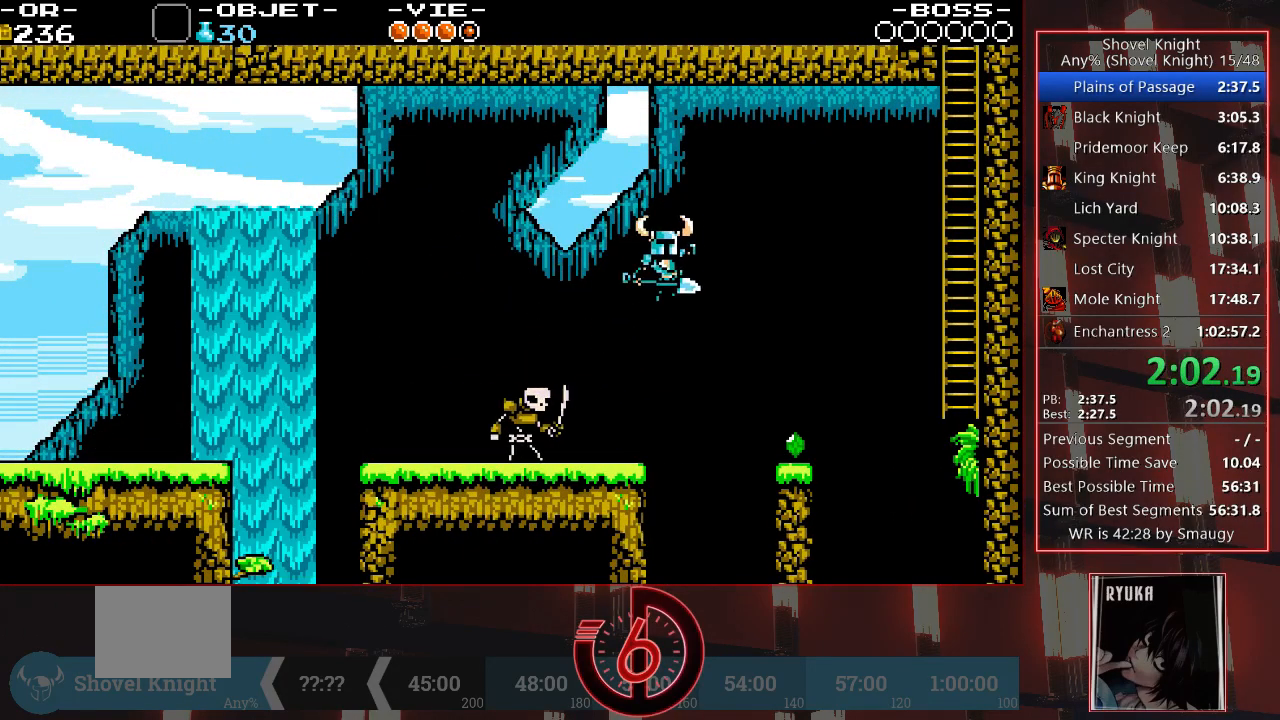
{"buttons": ["DPAD_RIGHT"], "left_stick": "center", "right_stick": "center", "events": []}